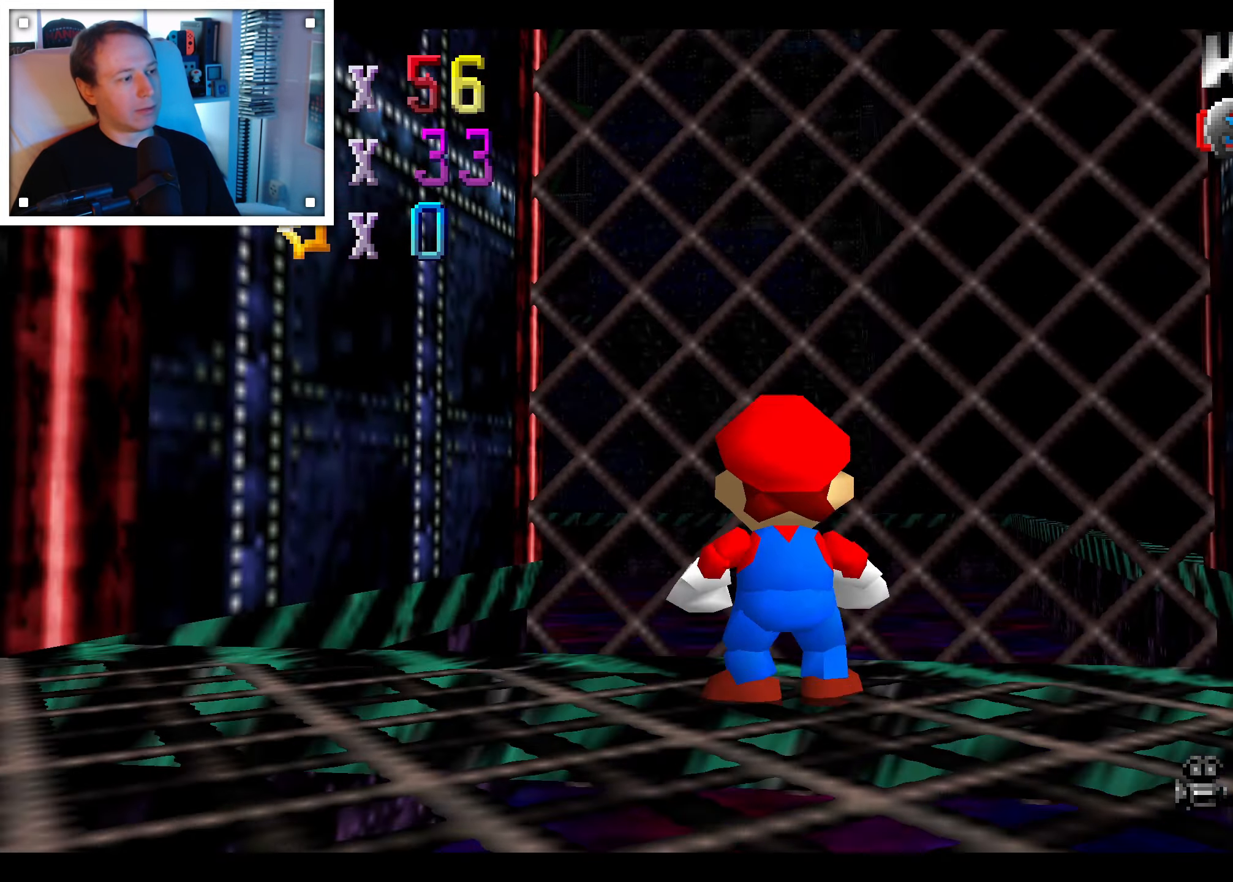
Gameplay with a controller (Nintendo layout); each line is a JSON object with the inputs held at the frame after it (dt_ms = milliseconds from this image to that frame). "events" lists button and stick changes between this image and that frame as [ms after this image, input, new state], when the widget could be followed in between. Not read: C DPAD_DOWN DPAD_LEFT DPAD_RIGHT DPAD_UP L3 R3 START X Y.
{"dt_ms": 500, "buttons": [], "left_stick": "down-left", "right_stick": "right", "events": [[233, "left_stick", "down-left"], [233, "right_stick", "down-right"], [366, "right_stick", "center"], [466, "right_stick", "right"]]}
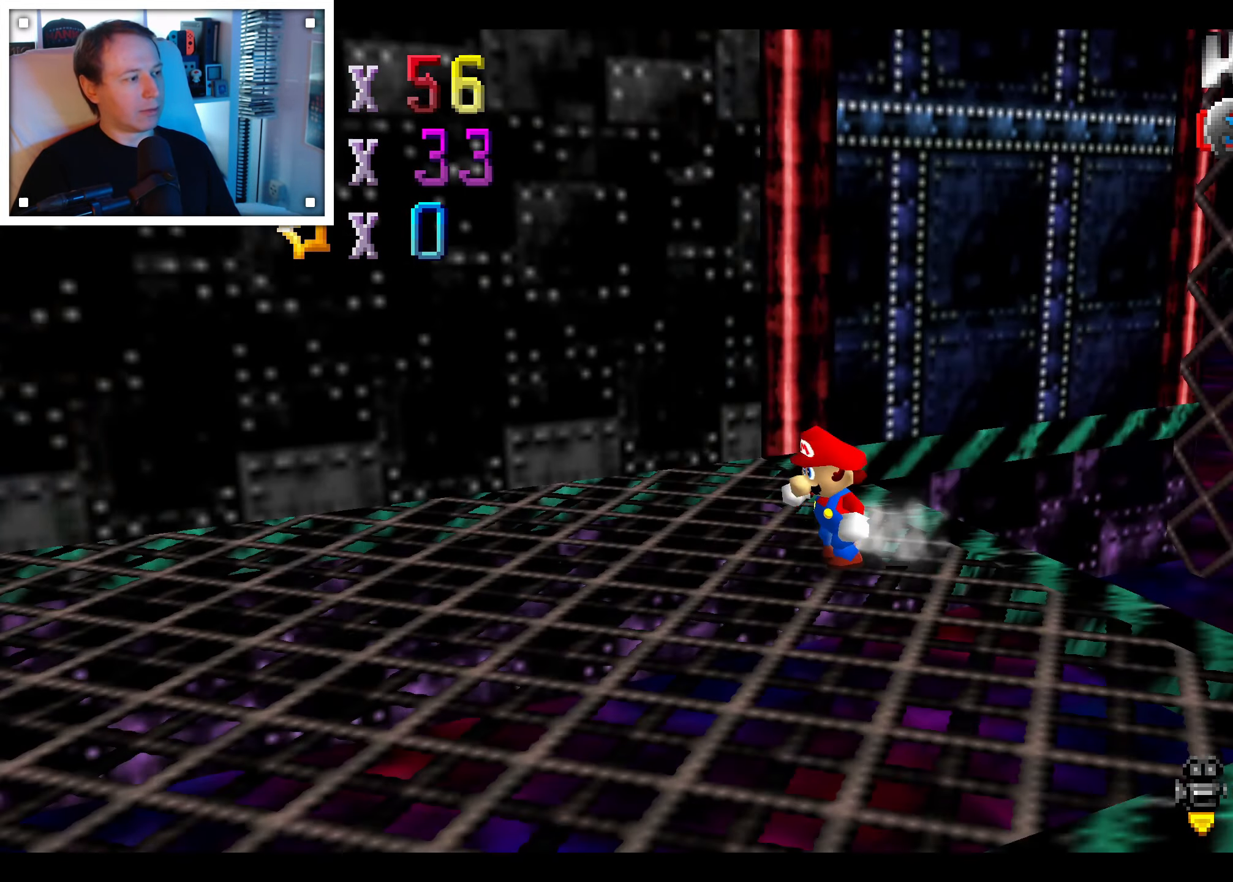
{"dt_ms": 500, "buttons": [], "left_stick": "left", "right_stick": "center", "events": [[100, "right_stick", "center"], [166, "right_stick", "right"], [283, "right_stick", "center"], [416, "left_stick", "left"]]}
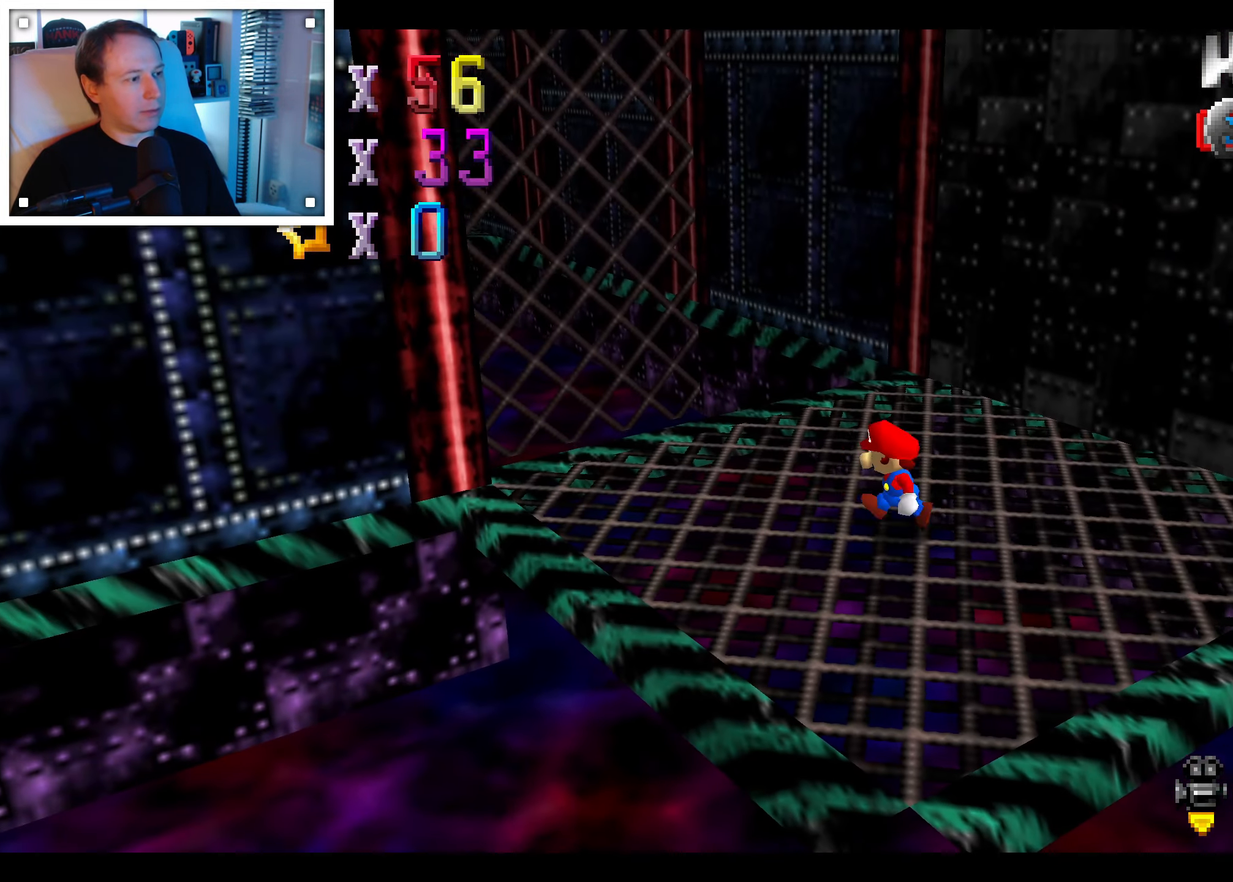
{"dt_ms": 500, "buttons": [], "left_stick": "center", "right_stick": "center", "events": [[50, "left_stick", "up-left"], [400, "left_stick", "center"]]}
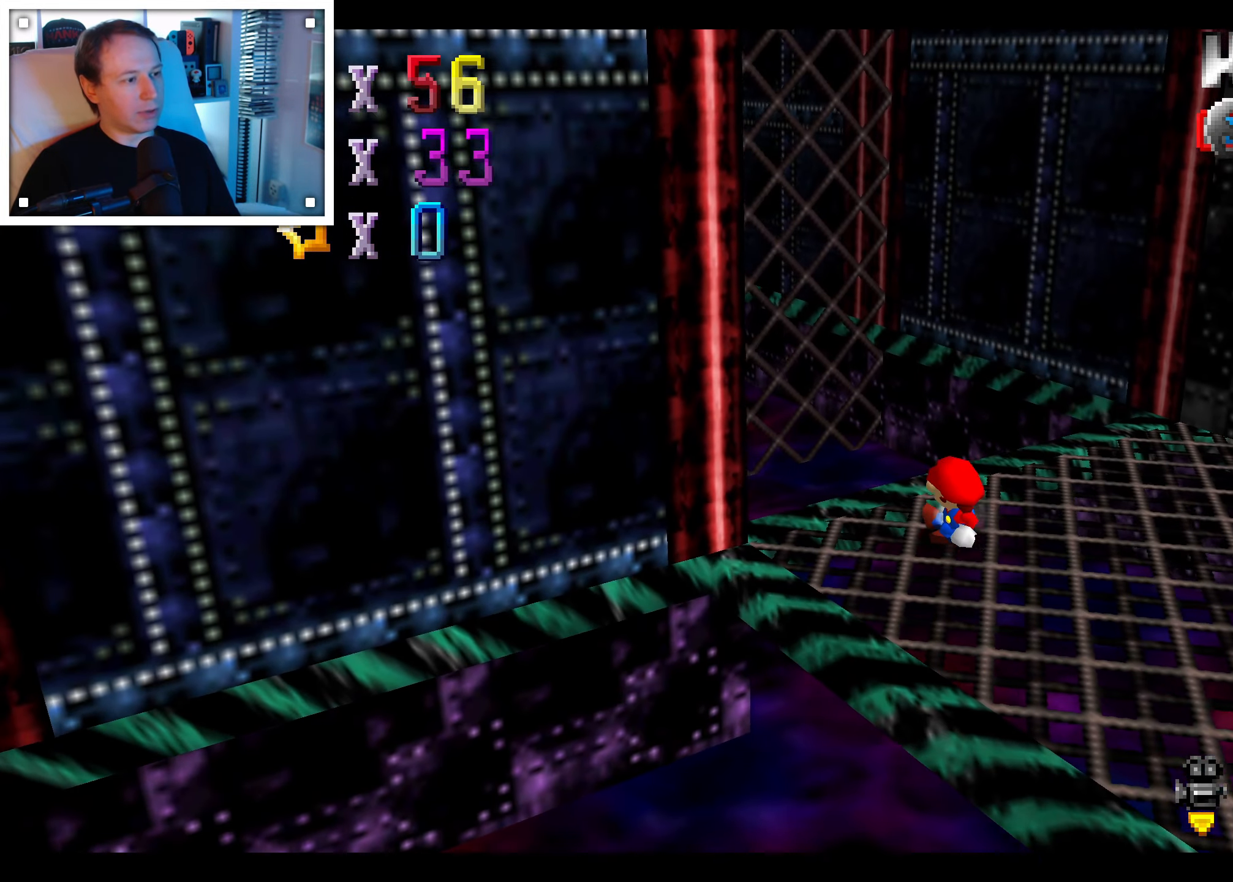
{"dt_ms": 500, "buttons": [], "left_stick": "center", "right_stick": "center"}
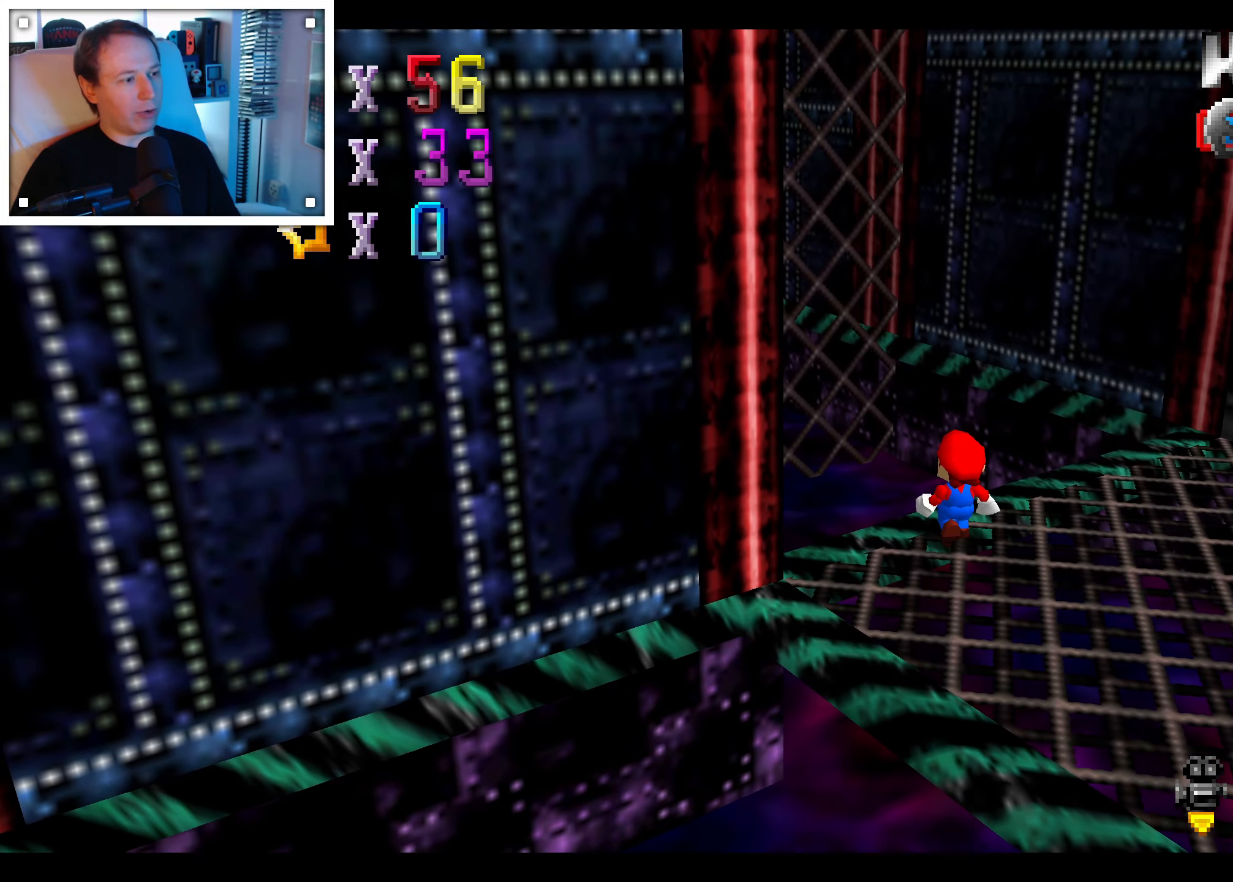
{"dt_ms": 500, "buttons": [], "left_stick": "center", "right_stick": "center", "events": [[133, "right_stick", "up"], [233, "right_stick", "center"], [333, "right_stick", "up"], [467, "right_stick", "center"]]}
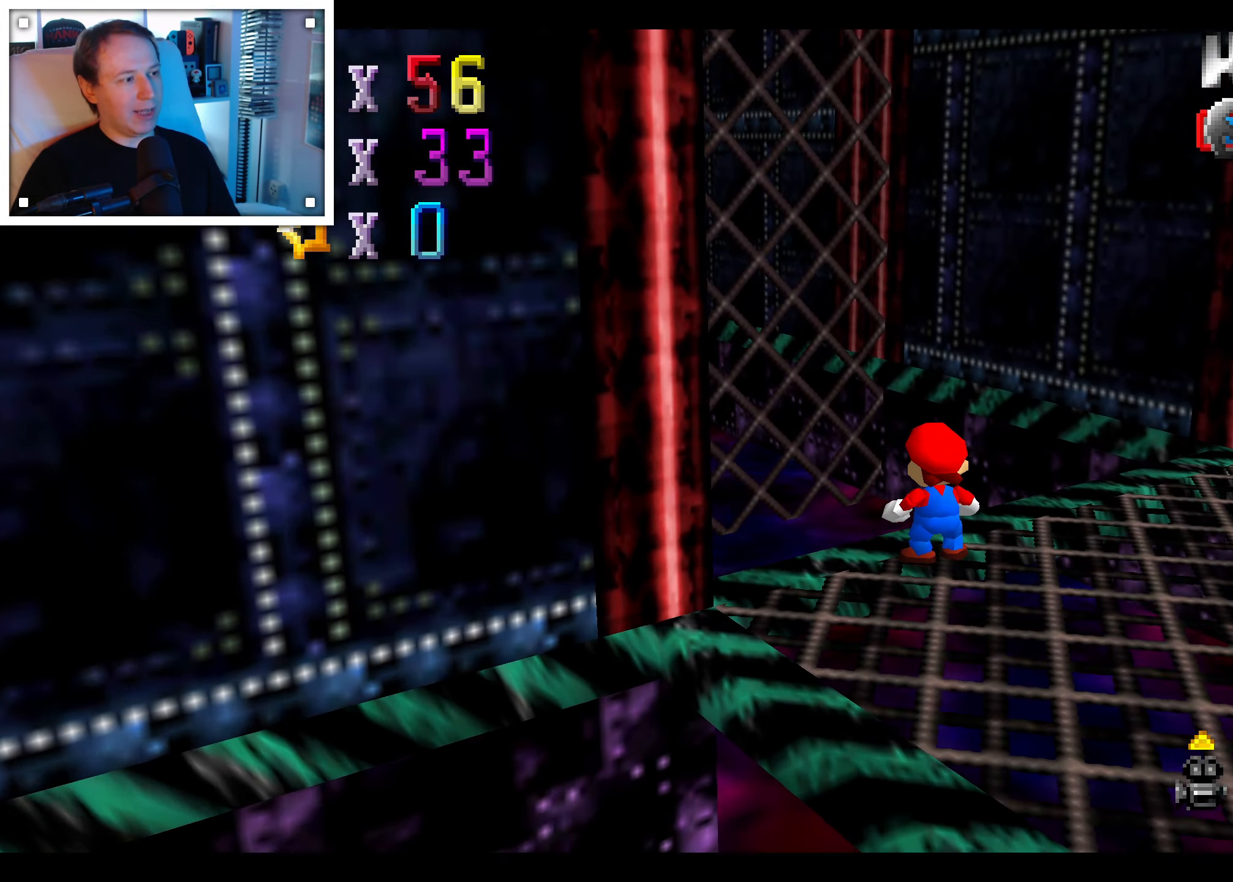
{"dt_ms": 500, "buttons": [], "left_stick": "left", "right_stick": "center"}
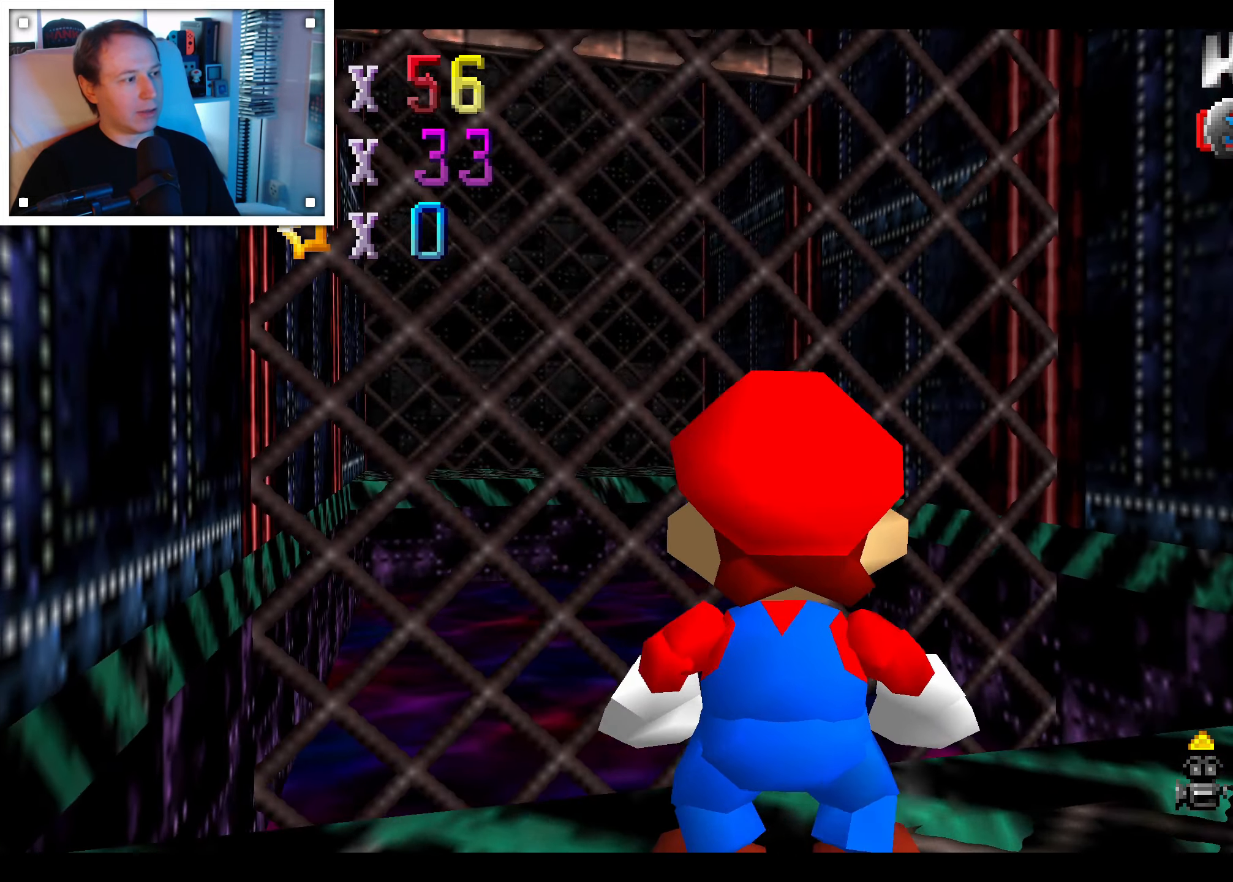
{"dt_ms": 1000, "buttons": [], "left_stick": "center", "right_stick": "center", "events": [[83, "left_stick", "center"], [317, "left_stick", "up"], [367, "left_stick", "up-left"], [550, "left_stick", "center"]]}
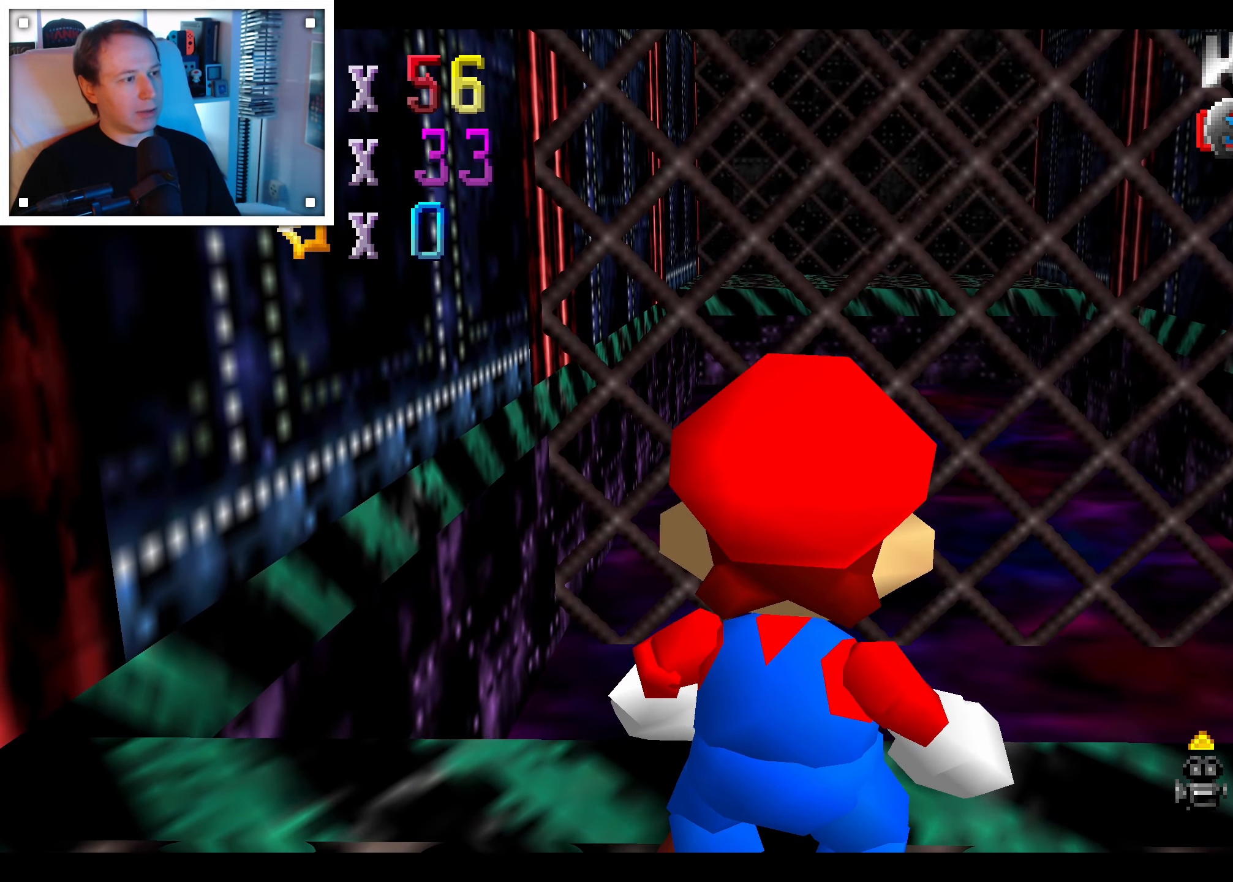
{"dt_ms": 500, "buttons": [], "left_stick": "down-right", "right_stick": "center", "events": [[150, "left_stick", "down"], [200, "left_stick", "down-right"]]}
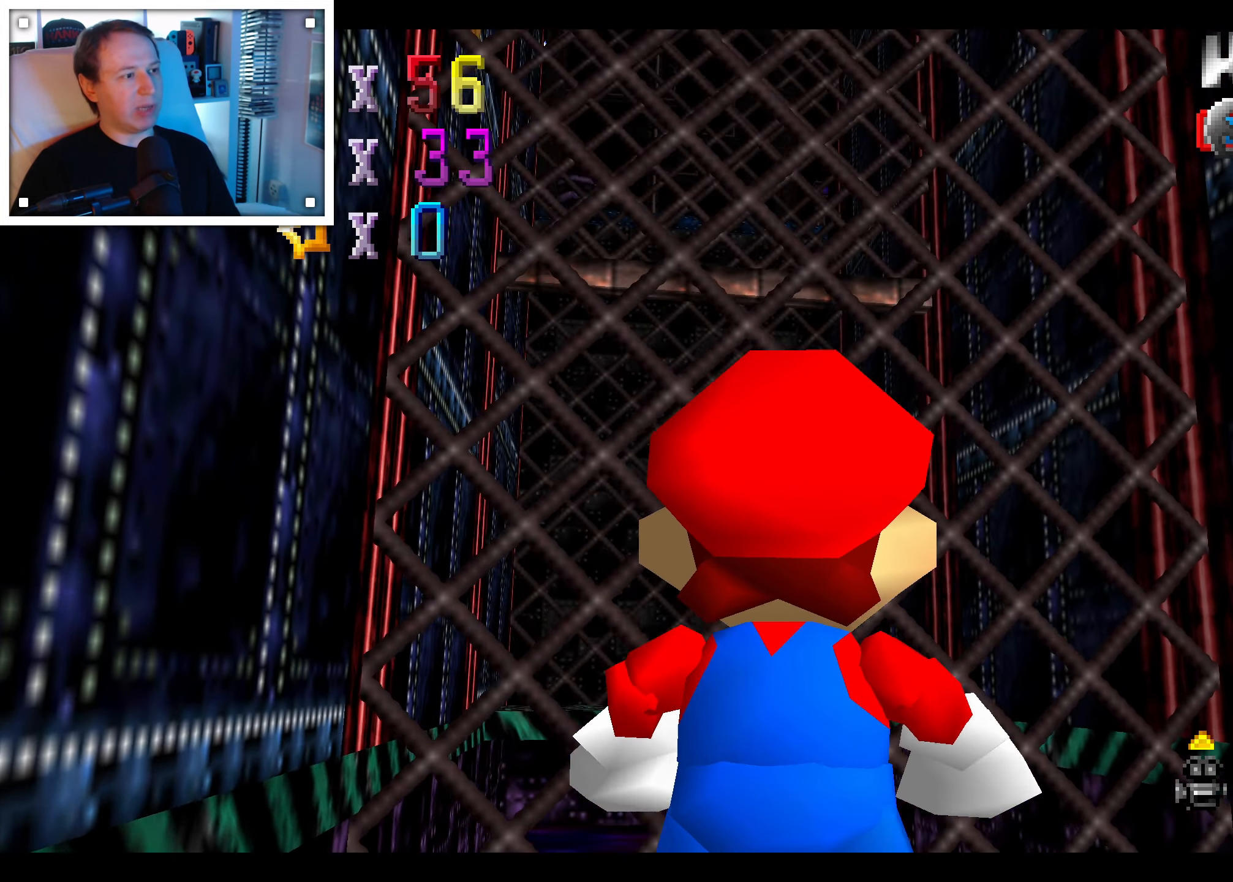
{"dt_ms": 500, "buttons": [], "left_stick": "down", "right_stick": "center", "events": [[67, "left_stick", "center"], [383, "left_stick", "down"]]}
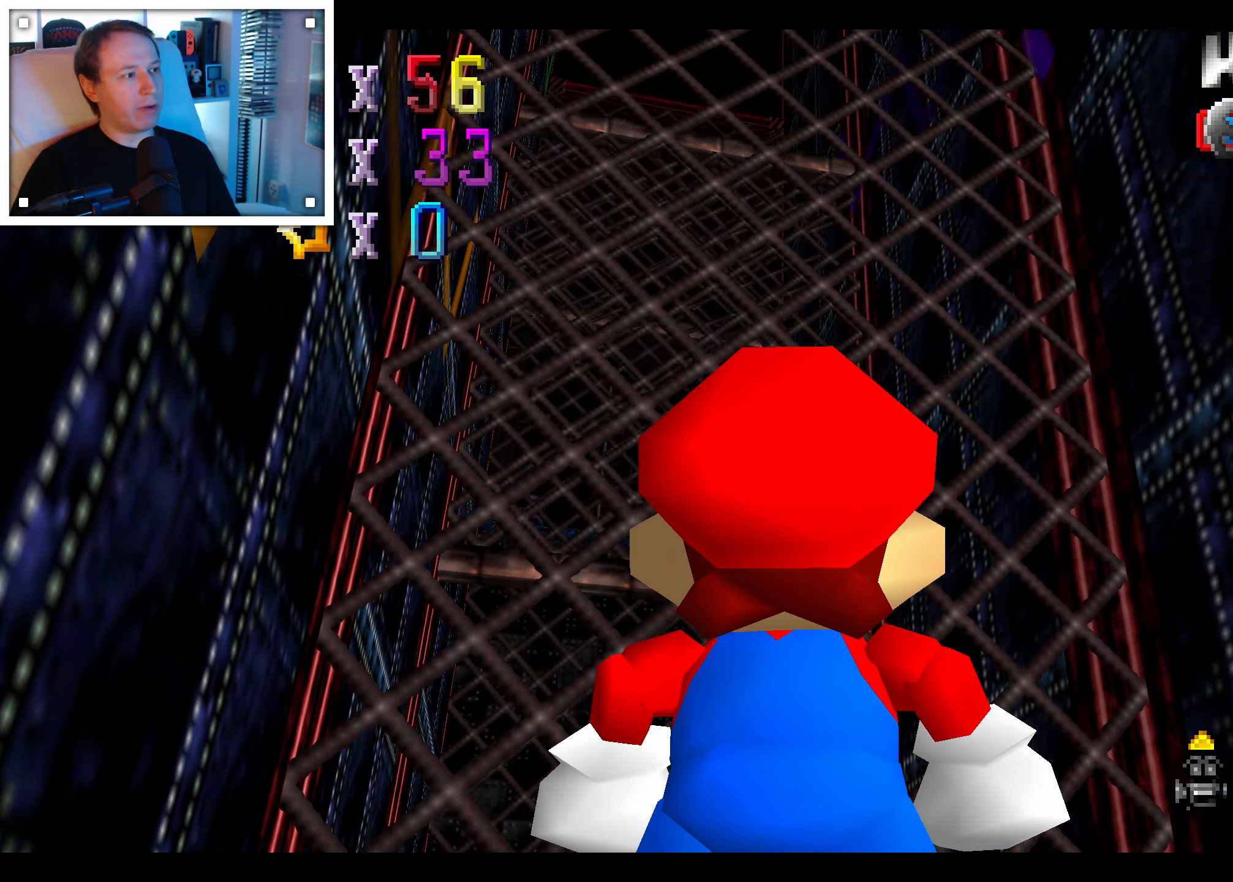
{"dt_ms": 500, "buttons": [], "left_stick": "center", "right_stick": "center", "events": [[217, "left_stick", "center"]]}
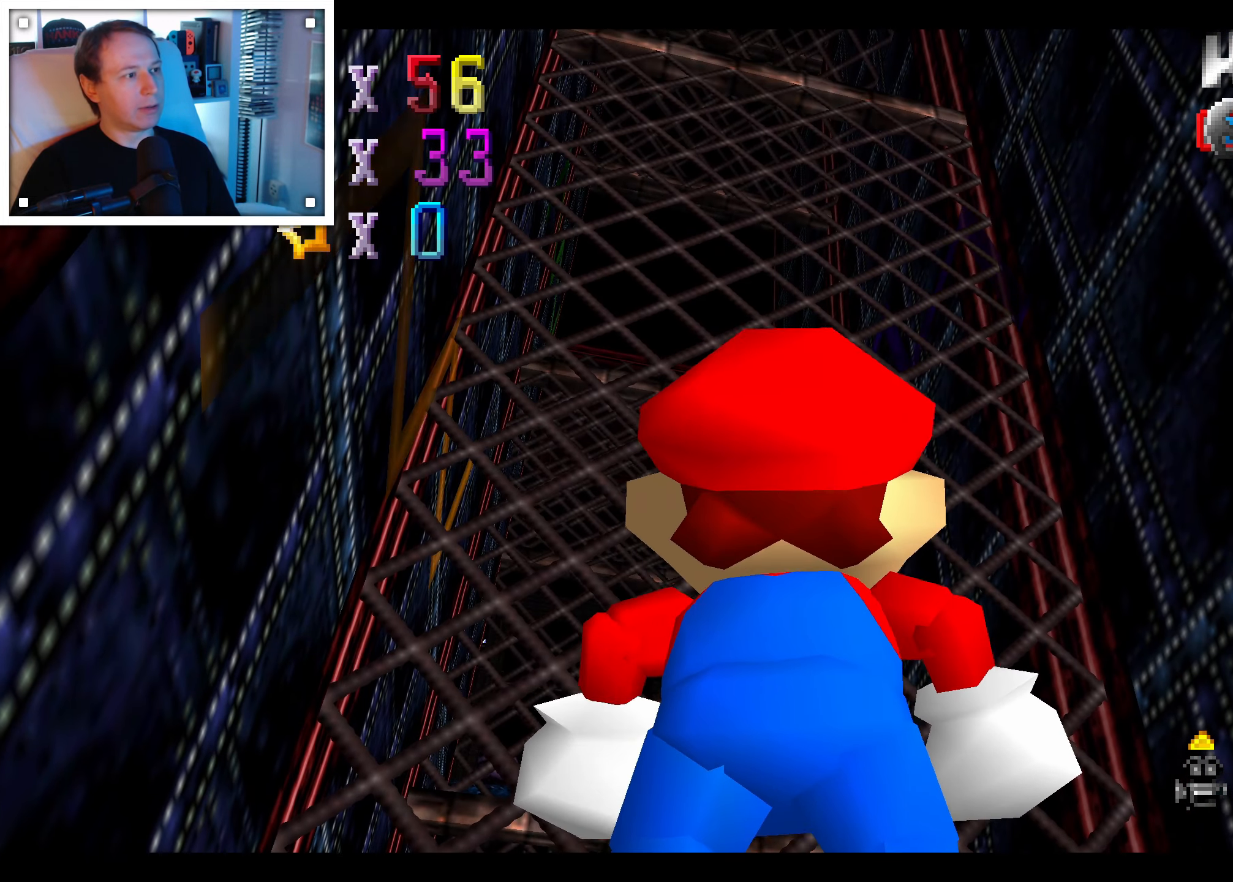
{"dt_ms": 500, "buttons": [], "left_stick": "center", "right_stick": "center", "events": [[83, "left_stick", "right"], [150, "left_stick", "center"]]}
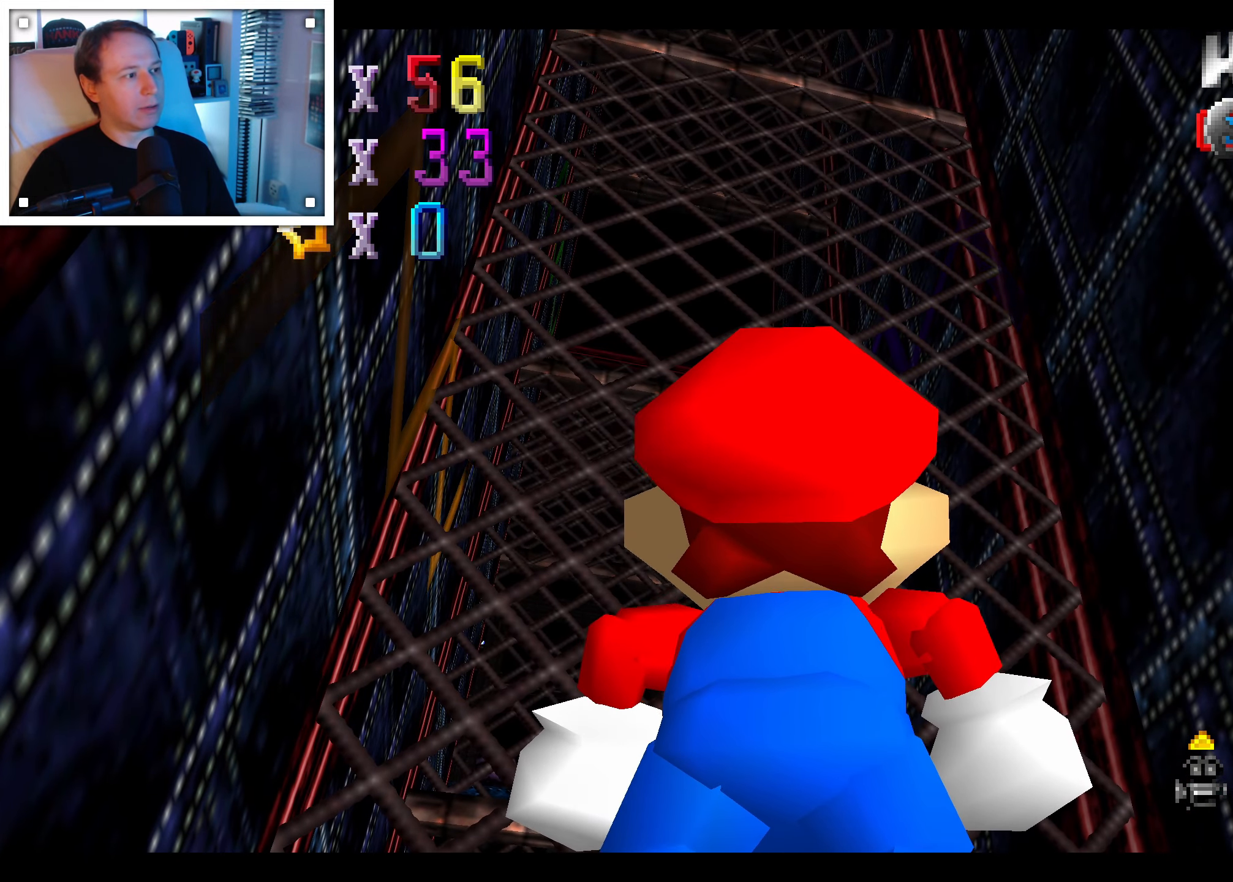
{"dt_ms": 500, "buttons": [], "left_stick": "down-right", "right_stick": "center", "events": [[167, "left_stick", "right"], [500, "left_stick", "down-right"]]}
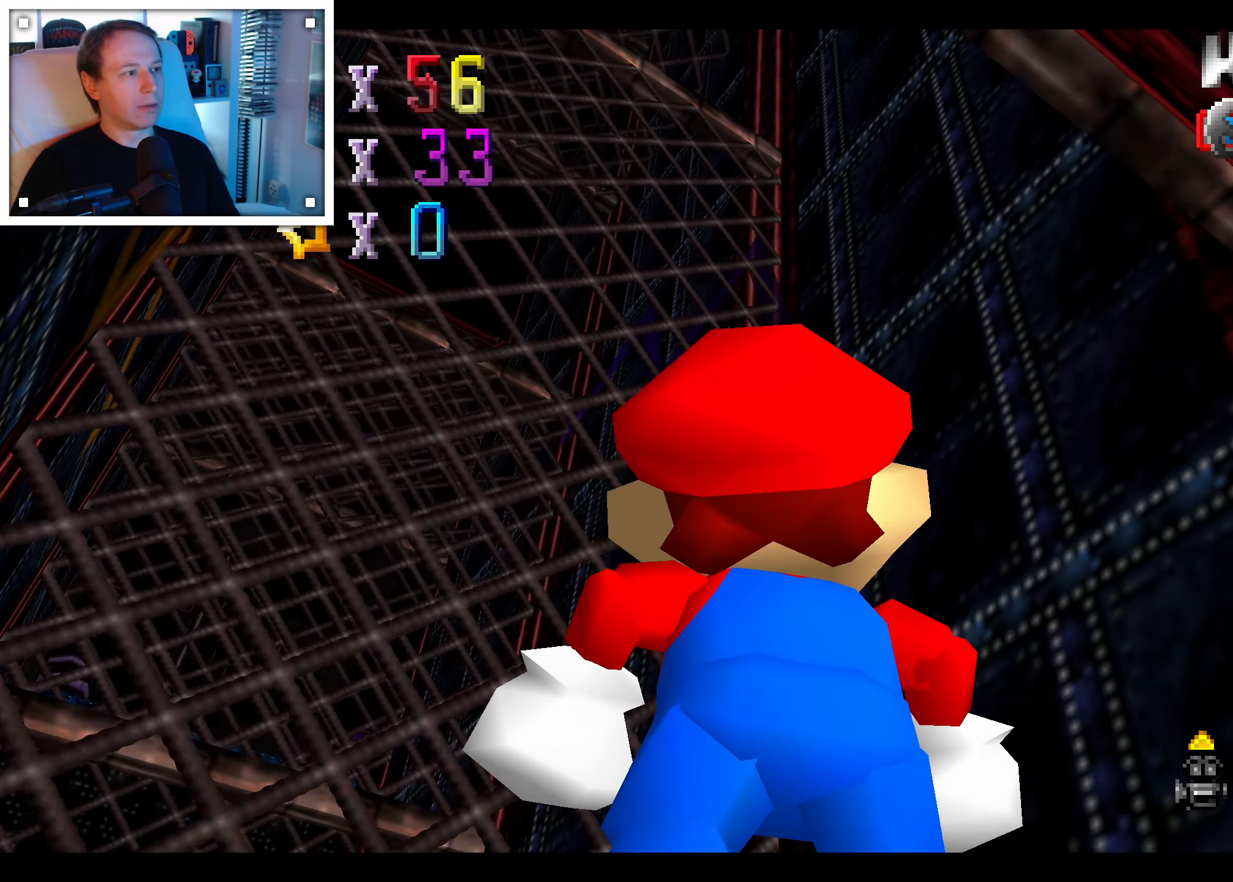
{"dt_ms": 500, "buttons": [], "left_stick": "left", "right_stick": "center", "events": [[334, "left_stick", "left"]]}
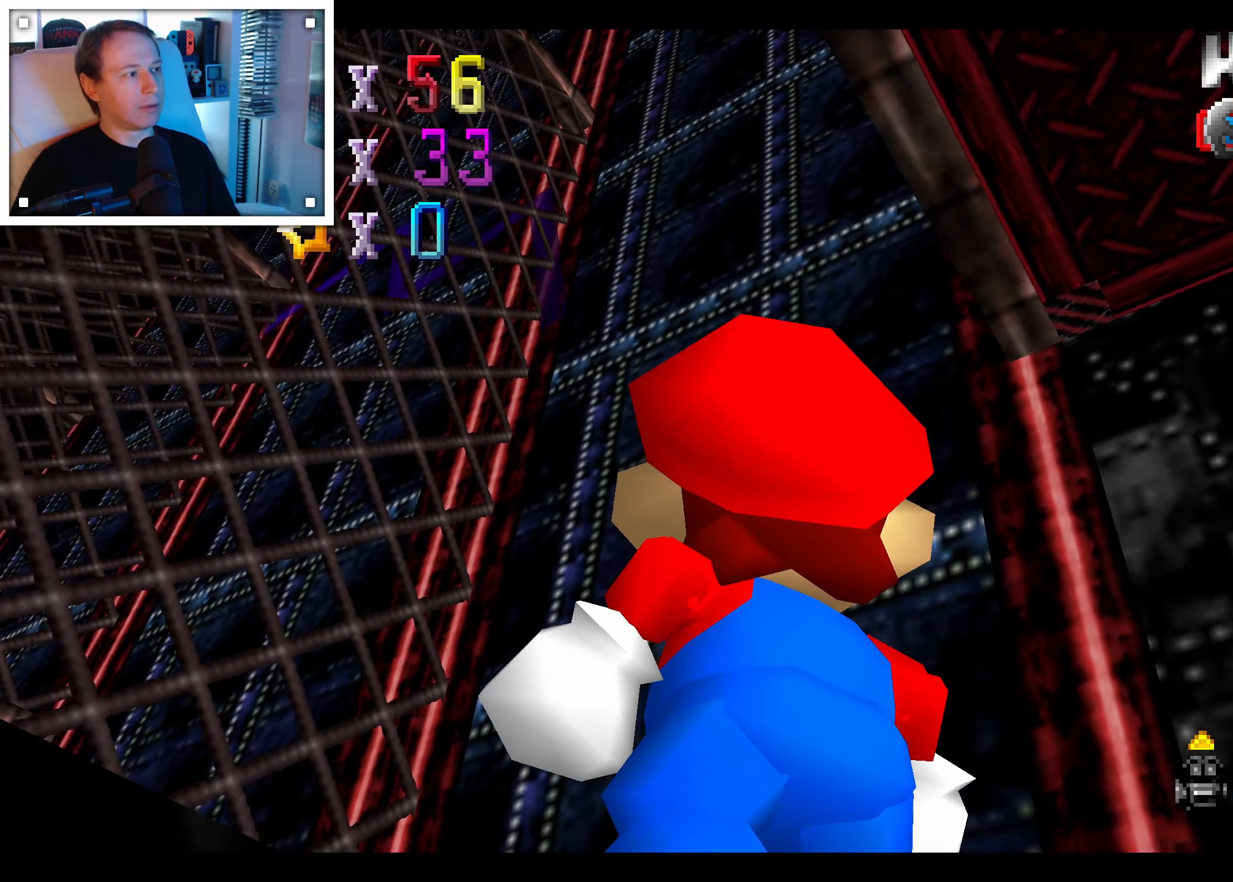
{"dt_ms": 500, "buttons": [], "left_stick": "center", "right_stick": "center", "events": [[284, "left_stick", "center"]]}